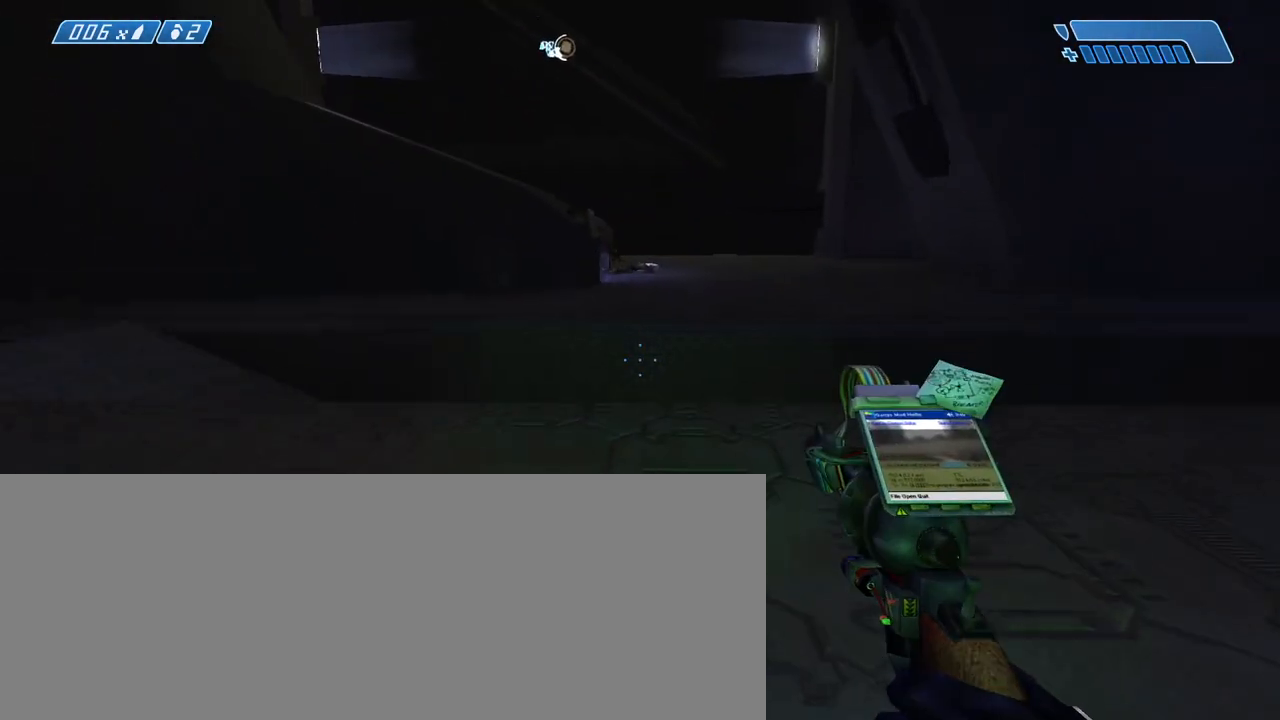
Gameplay with keyboard and mouse; each line is a JSON object with the keys and mouse buttons held at the frame after it. "events" lists presses ("down") and releases ("up") of ".", "/", "0", "1", "2", "3", "4", "5", "6", "7", "8", "9", "a", "alt_l", "alt_r", "b", "backslash", "backspace", "c", "caps_lock", "comma", "ctrl_l", "ctrl_r", "d", "down", "e", "equals", "escape", "f", "f1", "f10", "f11", "f12", "f2", "f3", "f4", "f5", "f6", "f7", "f8", "f9", "g", "h", "i", "j", "k", "l", "lbracket", "left", "m", "minus", "n", "o", "p", "q", "quote", "r", "rbracket", "return", "right", "s", "semicolon", "shift_l", "shift_r", "space", "super", "t", "tab", "tilde", "u", "up", "v", "w", "x", "y", "z", "mouse_left", "mouse_wheel", "mouse_right" and "mouse_mb4" between this image and that frame as [ms after this image, input, new state], when the widget could be followed in between. "mouse_left", "mouse_wheel", "mouse_right", "mouse_mb4" = the "left", "wheel", "right", "mb4" buttons of the "mouse" list. No other keys are recorded. "wheel" means that the mouse wheel is clicked or scrolled. Not read: mouse_move.
{"keys": ["w"], "mouse": [], "events": []}
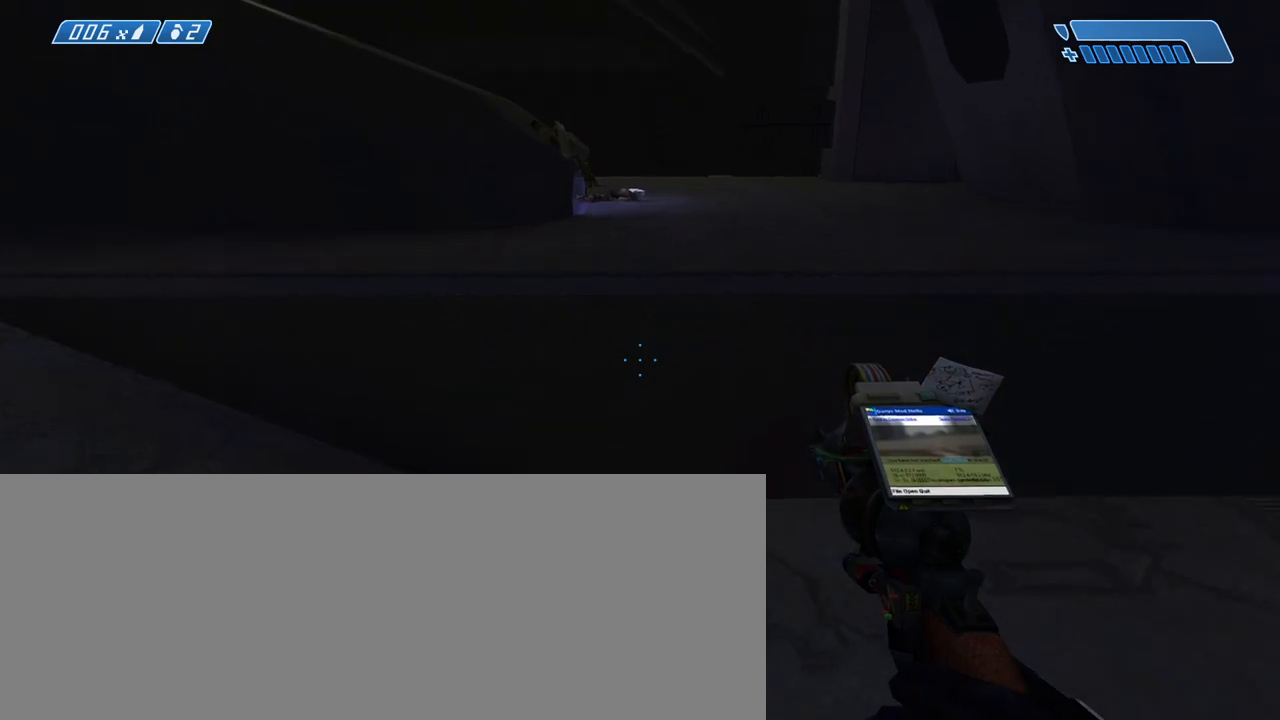
{"keys": ["w"], "mouse": [], "events": [[217, "space", "down"], [317, "space", "up"]]}
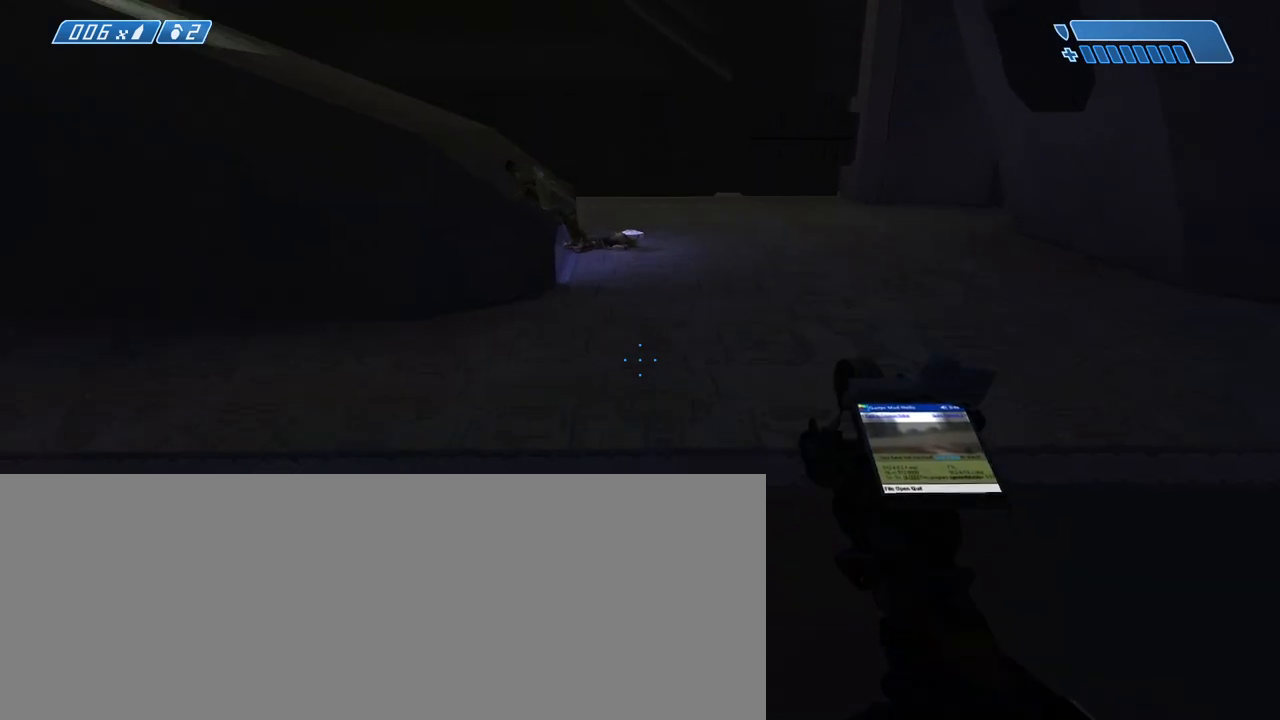
{"keys": ["w"], "mouse": [], "events": []}
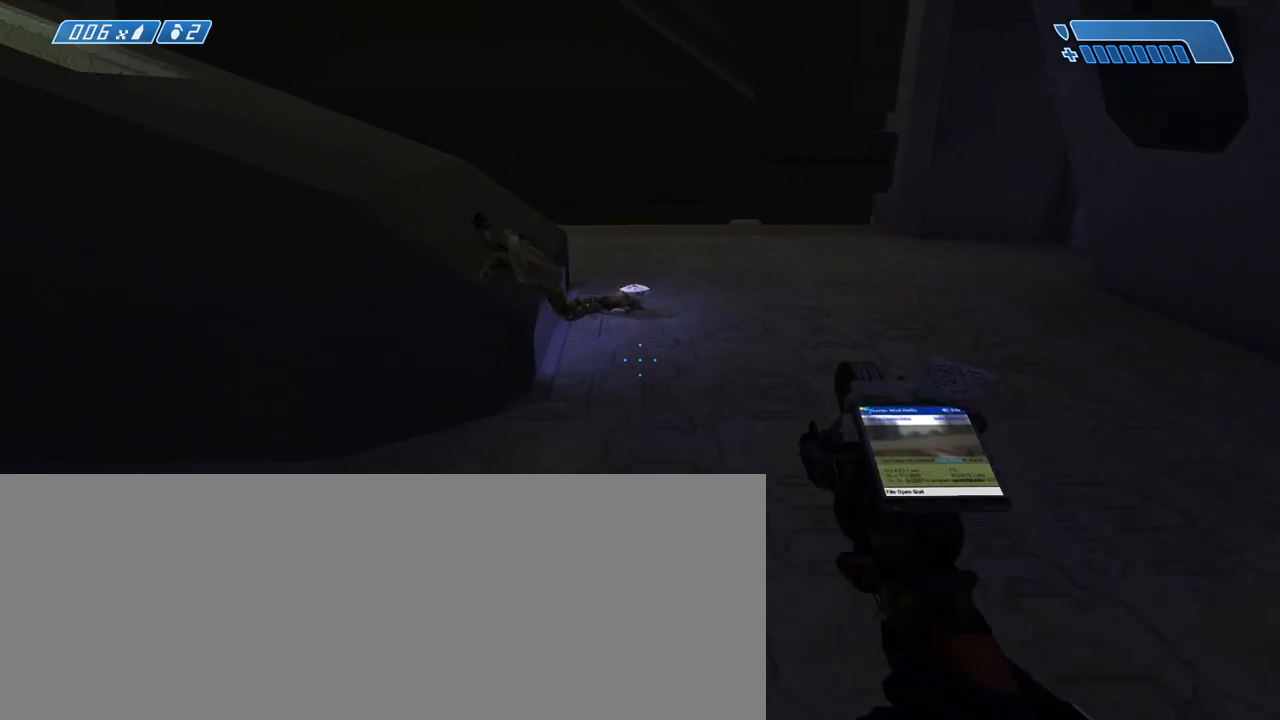
{"keys": ["w"], "mouse": [], "events": []}
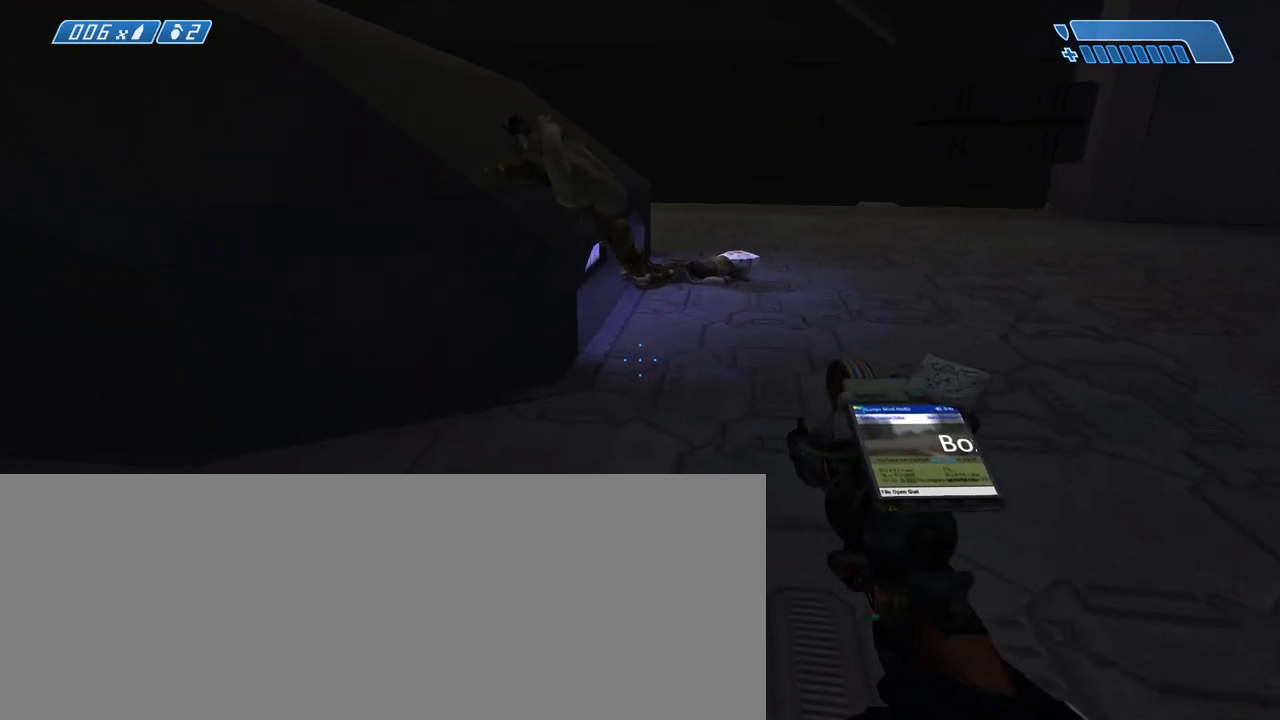
{"keys": ["w"], "mouse": [], "events": [[183, "space", "down"], [283, "space", "up"]]}
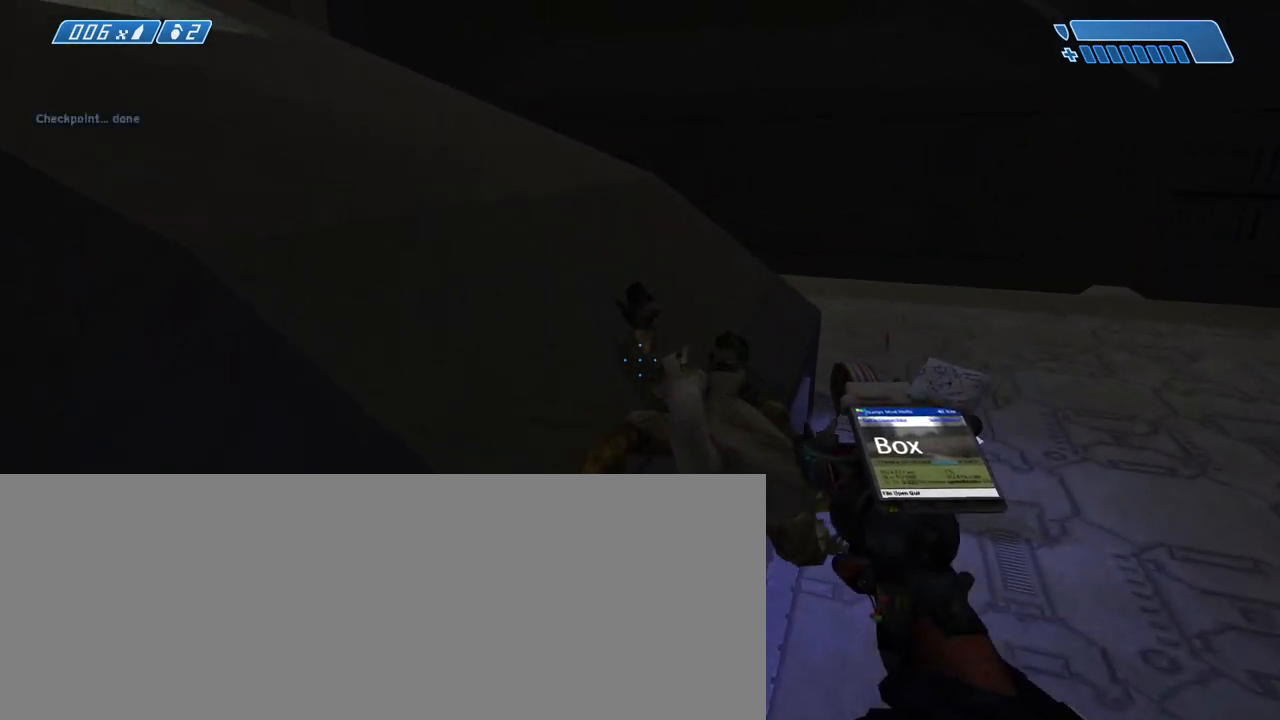
{"keys": ["w"], "mouse": [], "events": []}
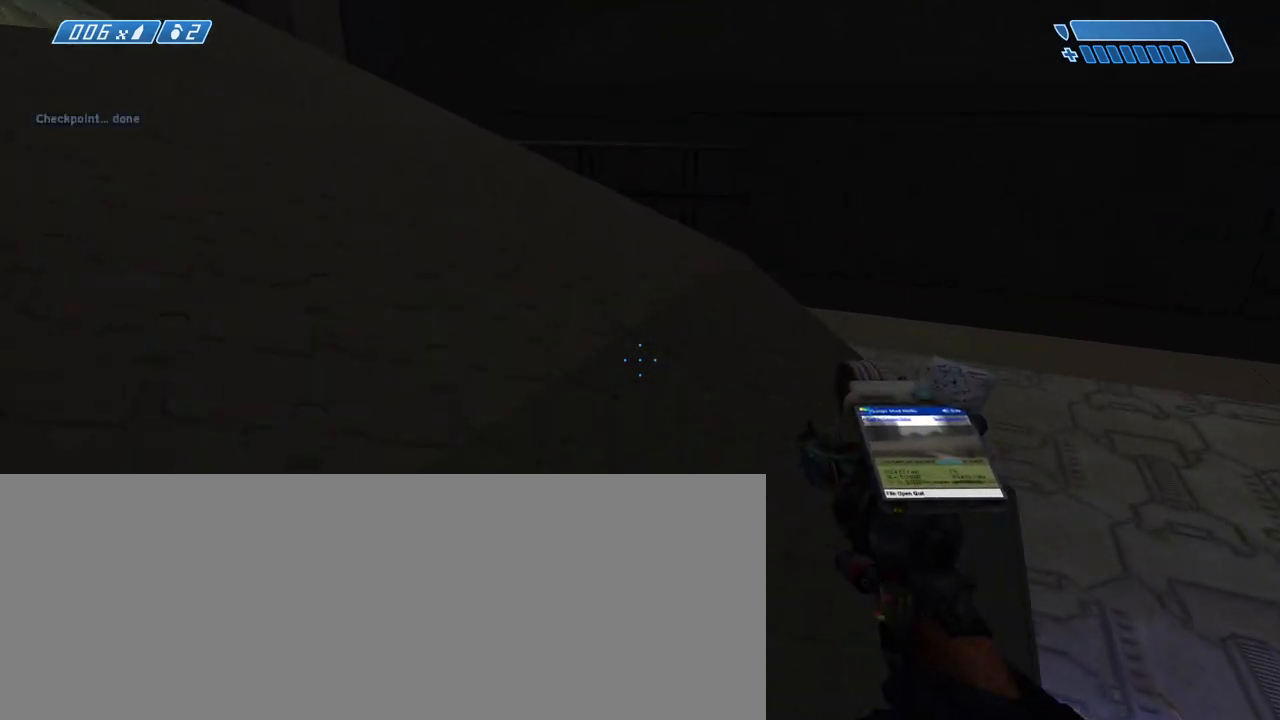
{"keys": ["w"], "mouse": [], "events": []}
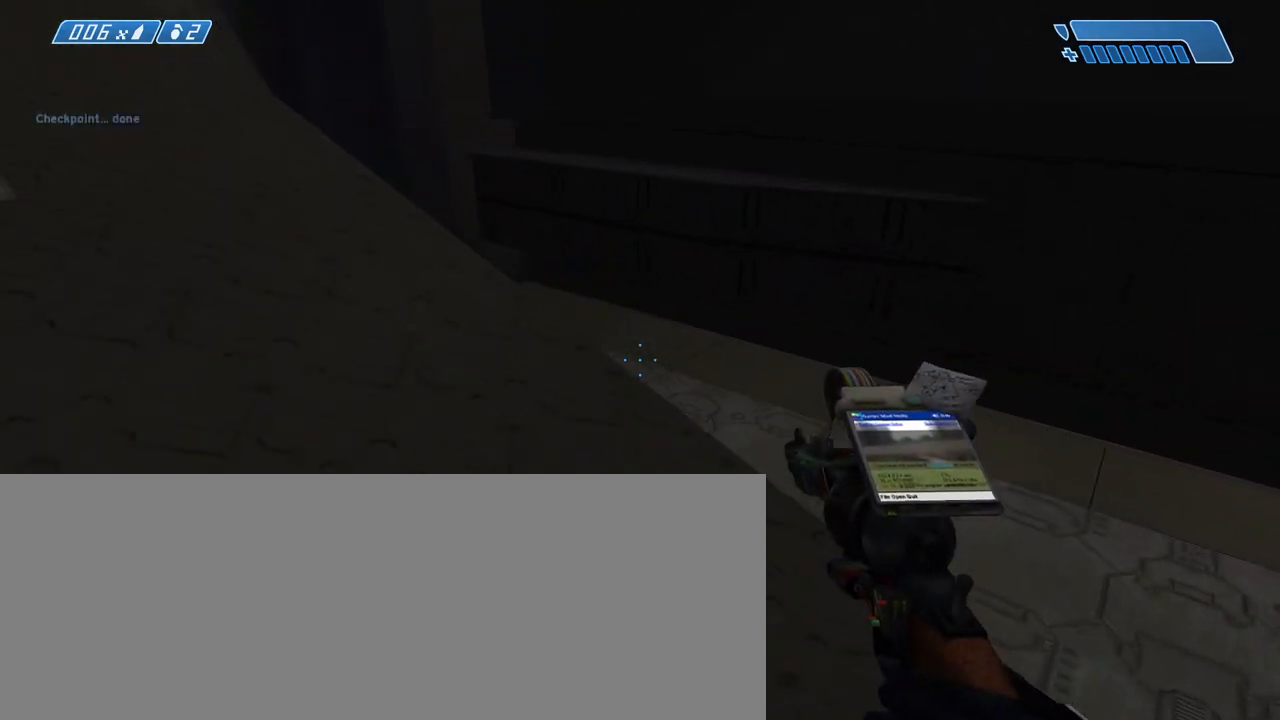
{"keys": ["w"], "mouse": [], "events": [[50, "q", "down"], [83, "q", "up"]]}
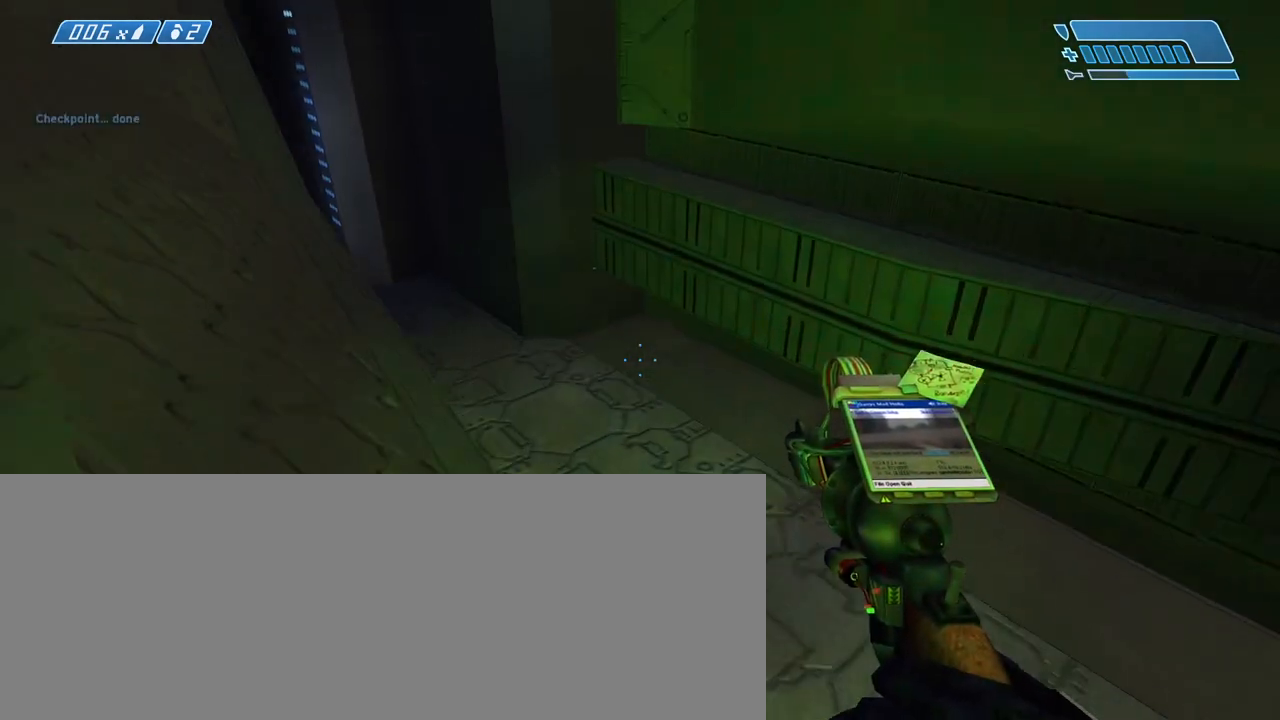
{"keys": ["w"], "mouse": [], "events": []}
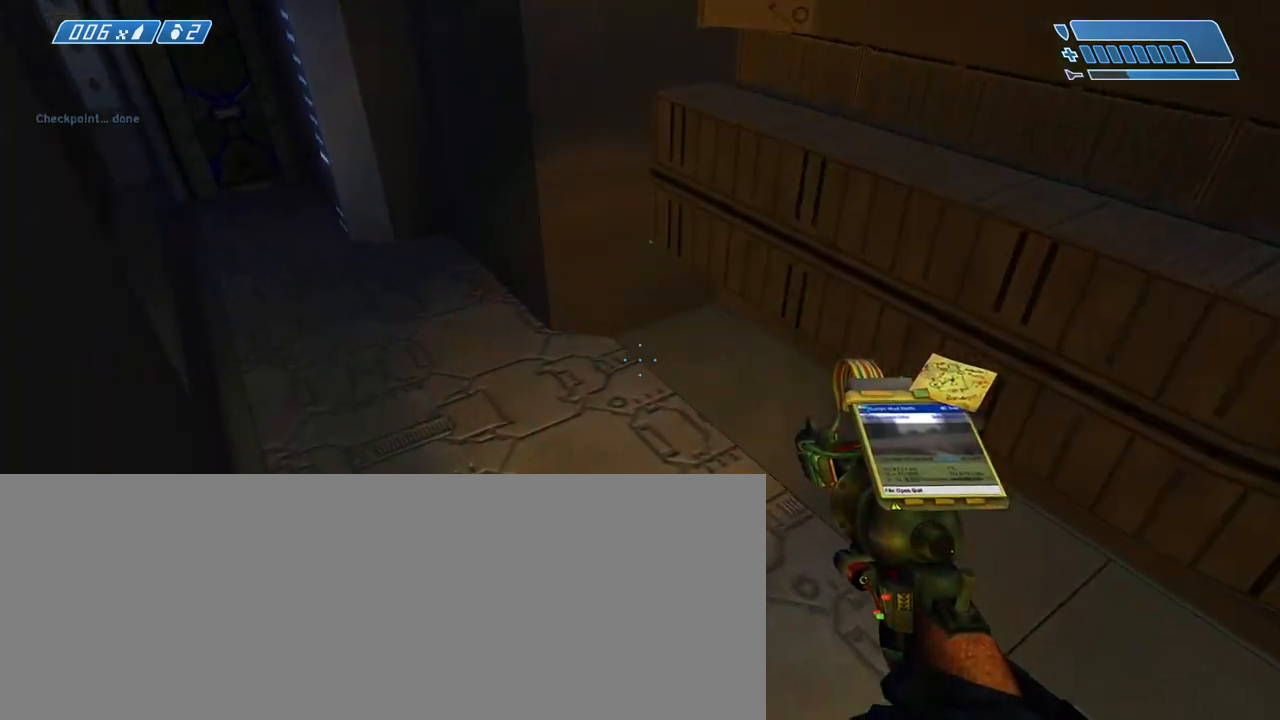
{"keys": ["w"], "mouse": [], "events": []}
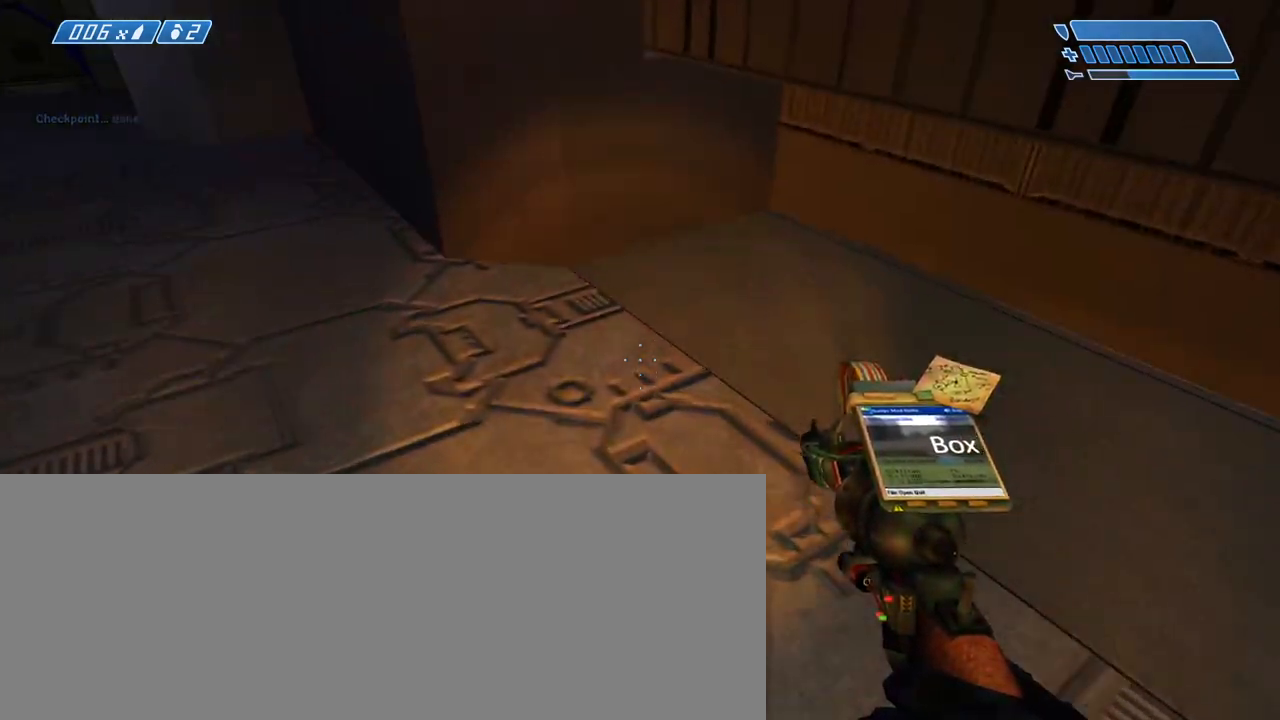
{"keys": ["w"], "mouse": []}